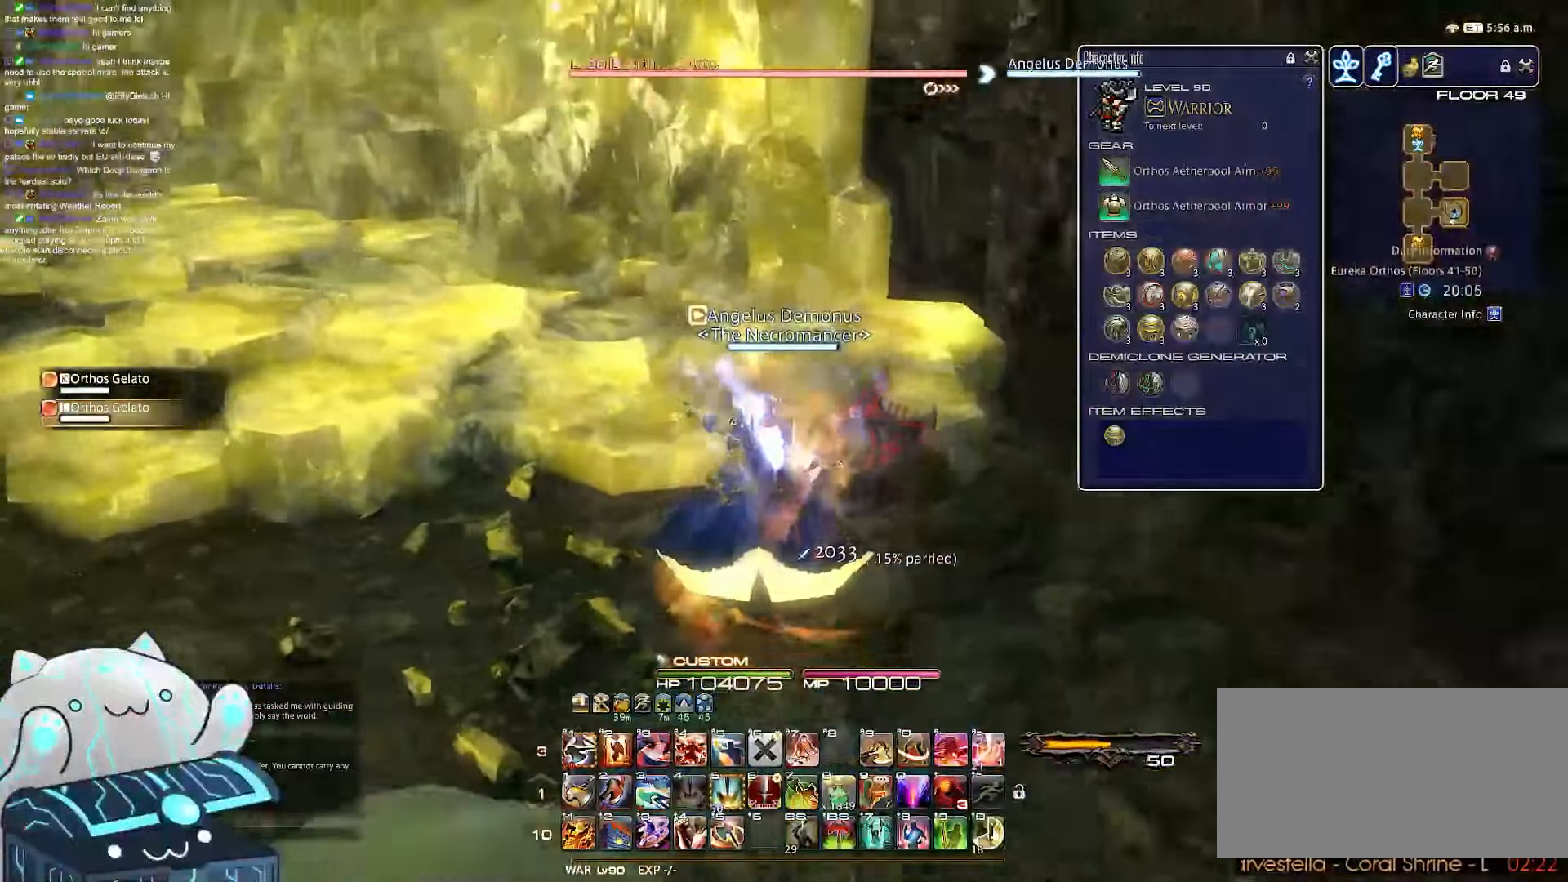
Gameplay with keyboard; each line is a JSON object with the keys held at the frame after it. "events" lists presses ("down") and releases ("up") of ".", "/", "0", "1", "2", "3", "4", "5", "6", "7", "8", "9", "a", "alt_l", "b", "backslash", "backspace", "c", "caps_lock", "comma", "ctrl_l", "ctrl_r", "d", "e", "equals", "escape", "f", "f1", "f10", "f11", "f12", "f2", "f3", "f4", "f5", "f6", "f7", "f8", "f9", "g", "h", "i", "j", "k", "l", "m", "minus", "n", "o", "q", "quote", "r", "rbracket", "return", "s", "semicolon", "shift_l", "shift_r", "space", "t", "tab", "tilde", "u", "v", "w", "x", "y" and "z" between this image and that frame as [ms after this image, input, new state], when the widget could be followed in between. No other keys are recorded. Mouse input is not recorded. Not read: alt_r lbracket p.
{"keys": ["d", "s"], "events": [[50, "a", "up"], [83, "w", "up"], [133, "d", "down"], [133, "s", "down"], [467, "rbracket", "up"]]}
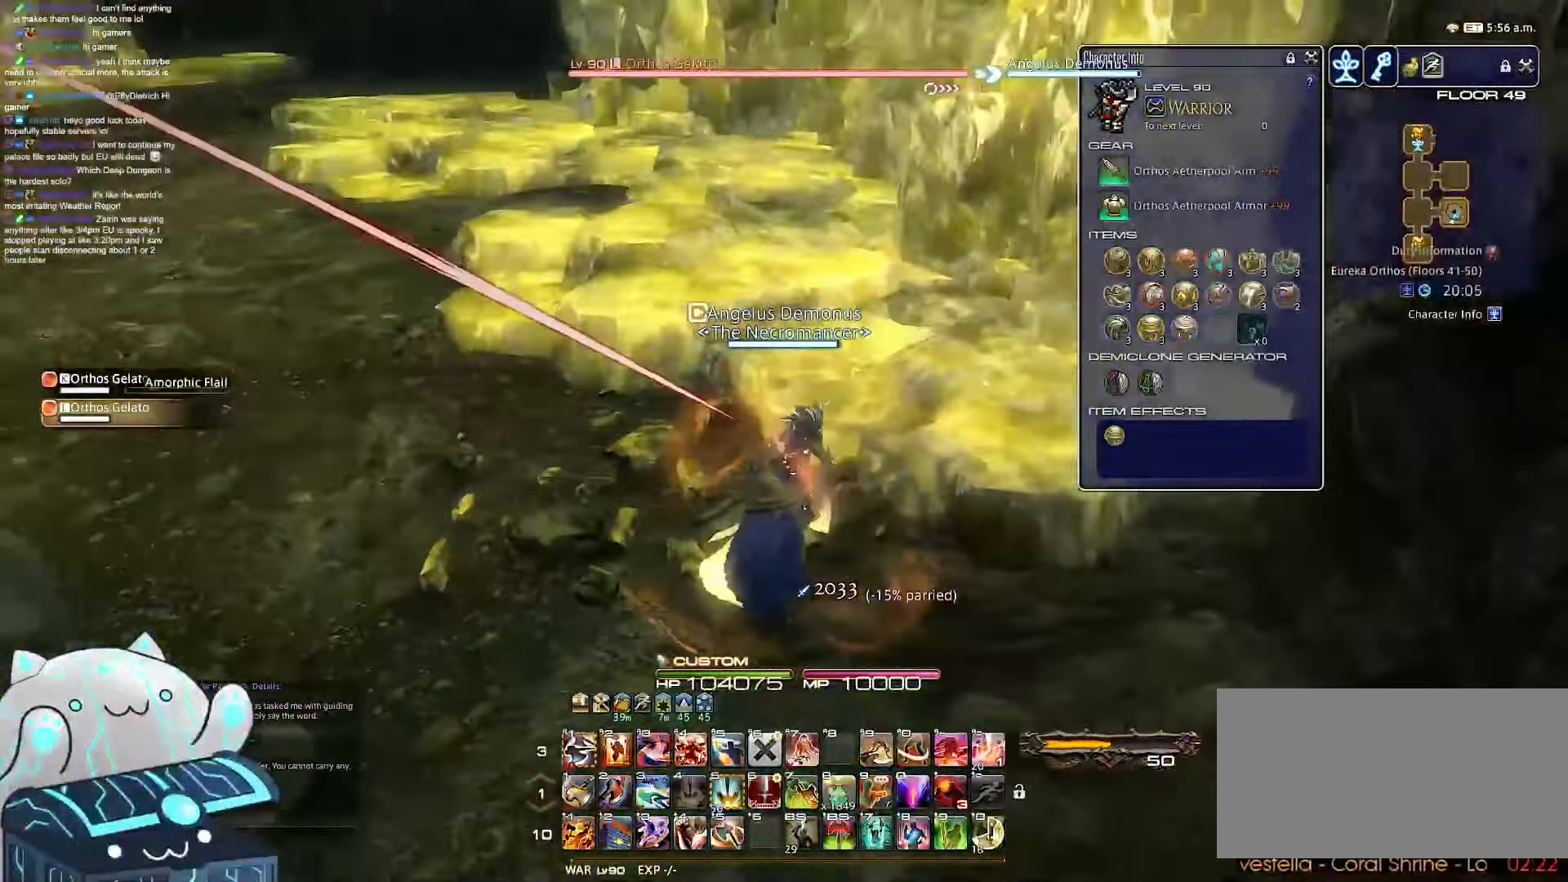
{"keys": ["a", "q"], "events": [[183, "a", "down"], [183, "s", "up"], [250, "d", "up"], [450, "q", "down"]]}
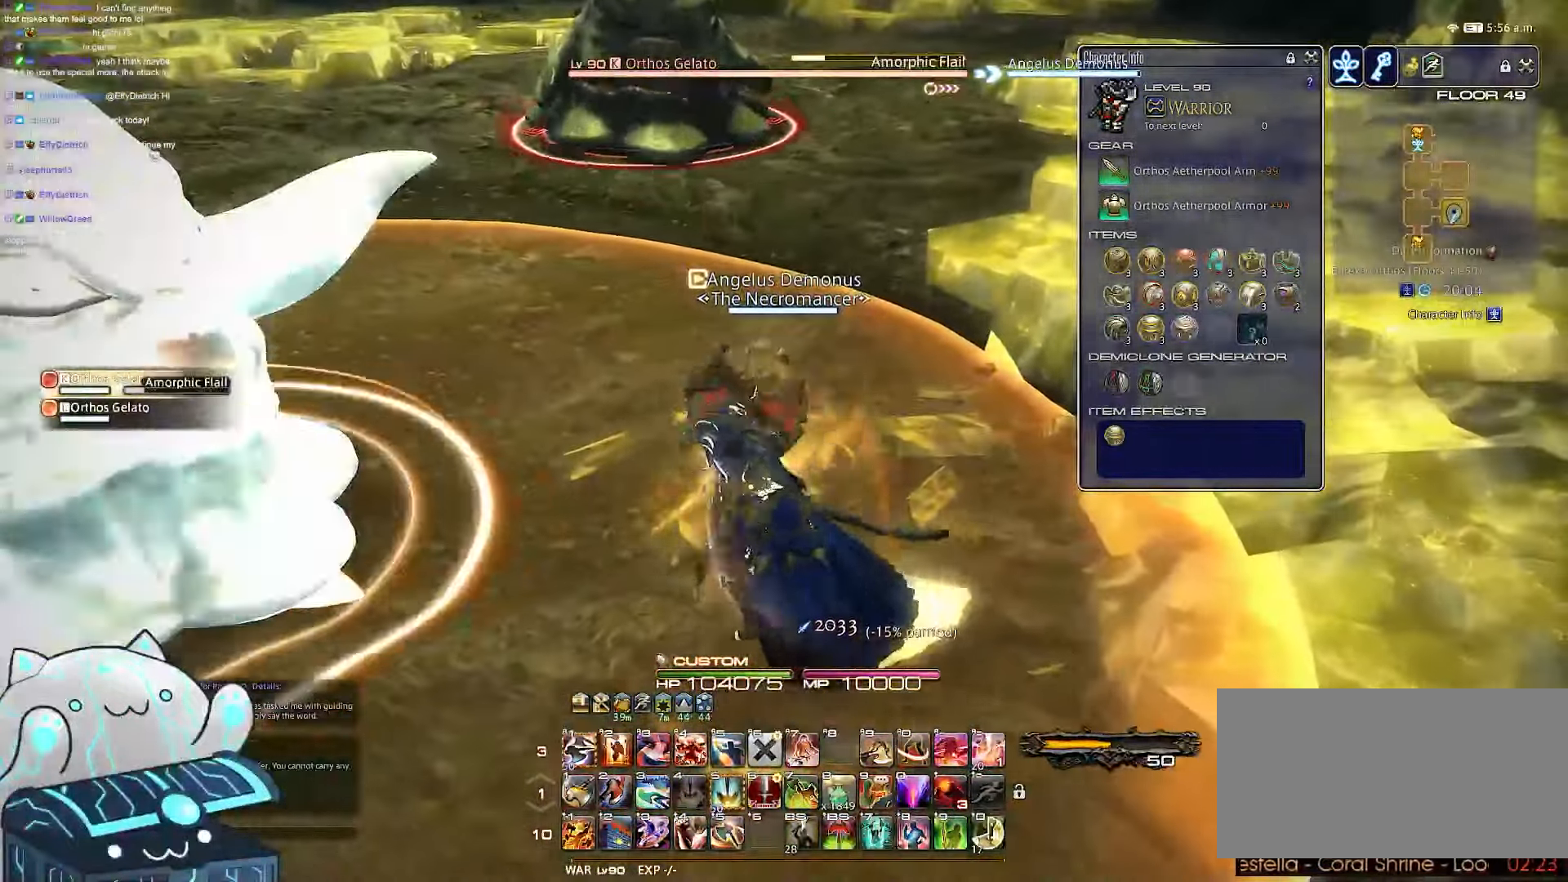
{"keys": ["1", "d", "rbracket", "w"], "events": [[233, "1", "down"], [233, "a", "up"], [233, "w", "down"], [333, "q", "up"], [367, "d", "down"], [400, "rbracket", "down"]]}
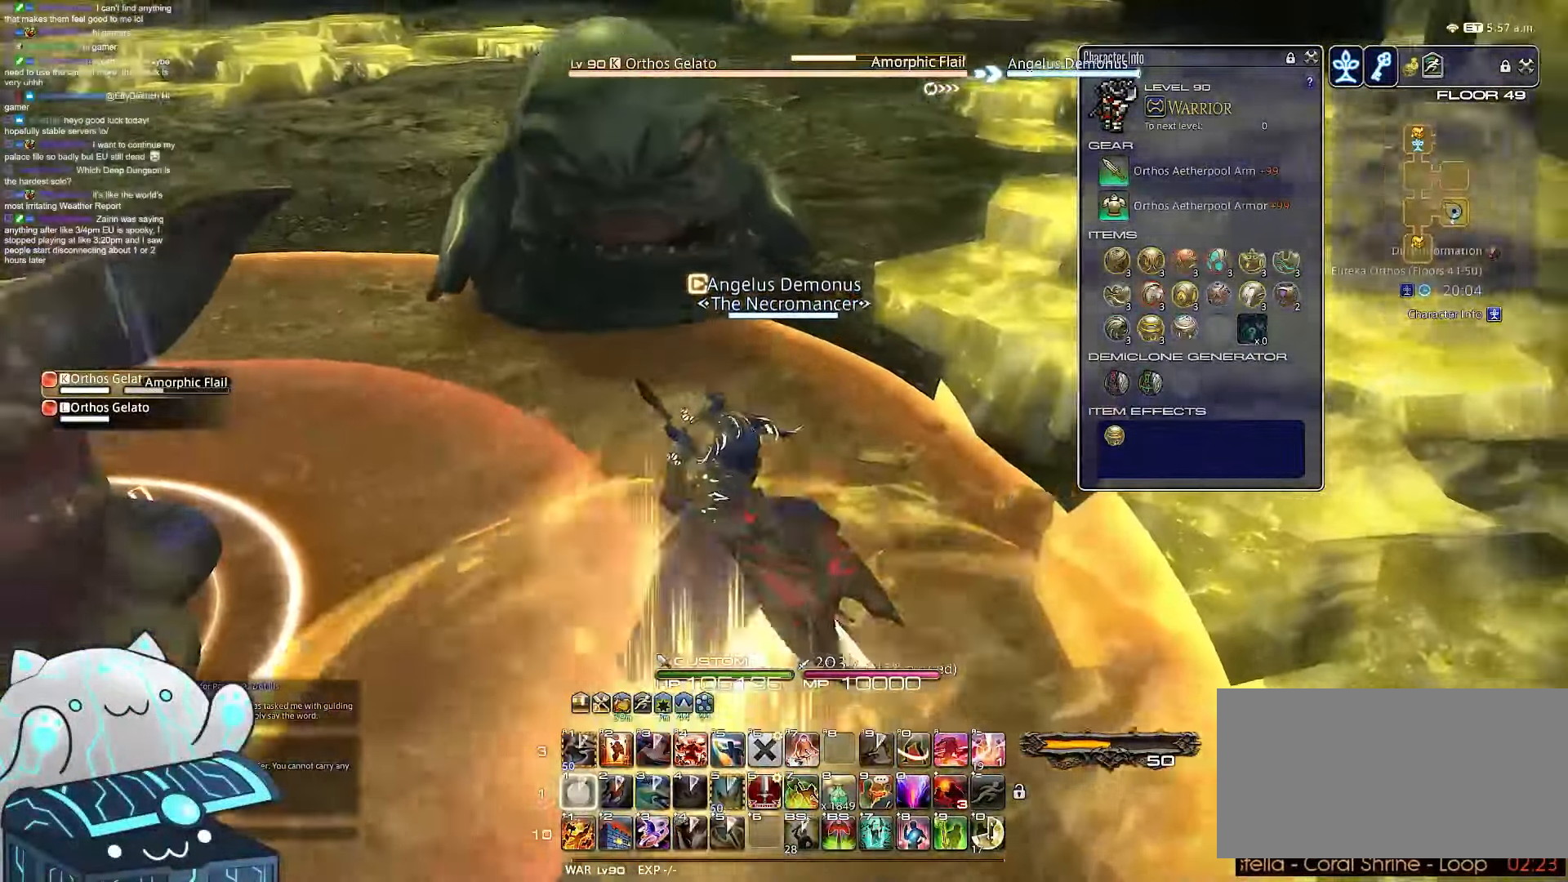
{"keys": ["d", "q", "rbracket", "w"], "events": [[283, "1", "up"], [283, "q", "down"]]}